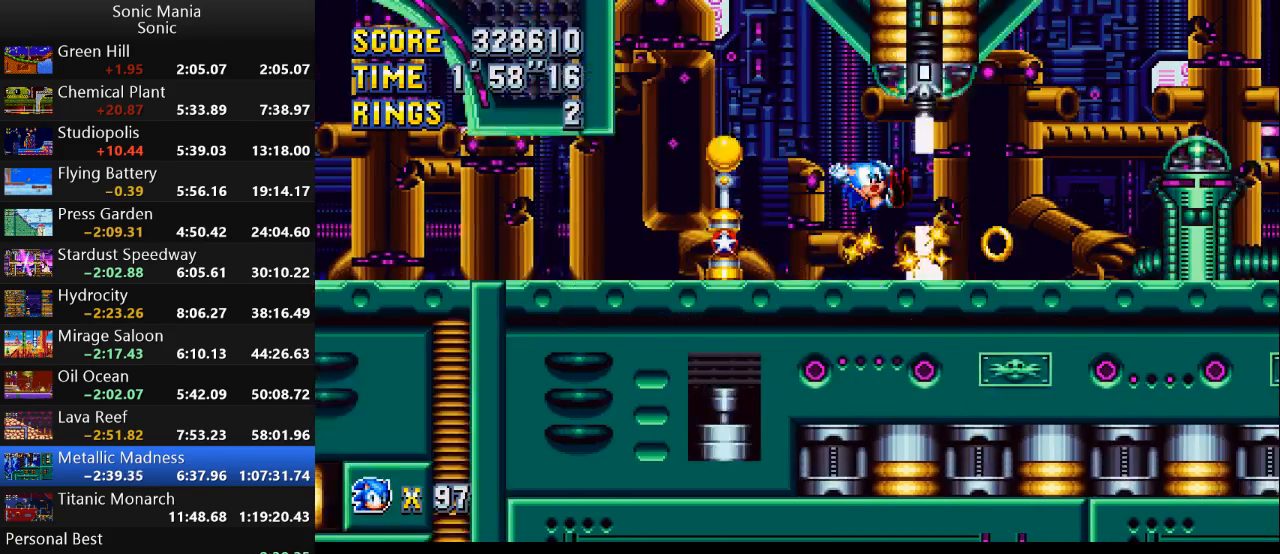
Gameplay with a controller (Xbox layout); each line is a JSON object with the inputs held at the frame after it. "events" lists button and stick changes between this image and that frame as [ms after this image, input, new state], when the widget could be followed in between. Not read: DPAD_DOWN DPAD_LEFT DPAD_RIGHT DPAD_UP L2 L3 R1 R2 R3 SELECT START X Y.
{"buttons": [], "left_stick": "right", "right_stick": "center", "events": [[467, "left_stick", "right"]]}
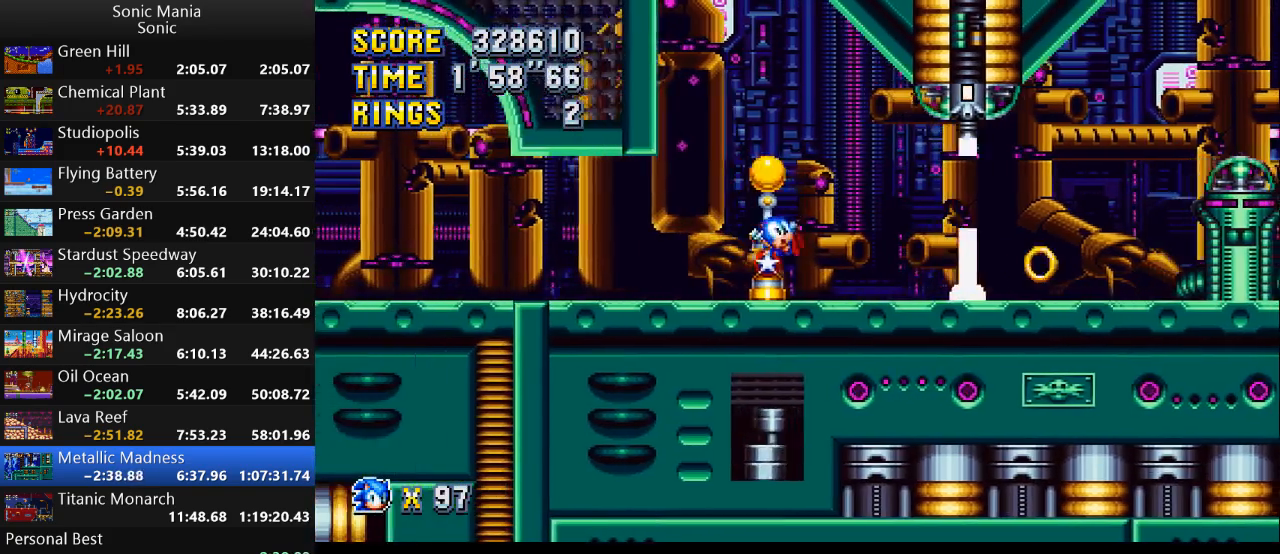
{"buttons": ["B"], "left_stick": "right", "right_stick": "center", "events": [[200, "A", "down"], [267, "A", "up"], [333, "B", "down"]]}
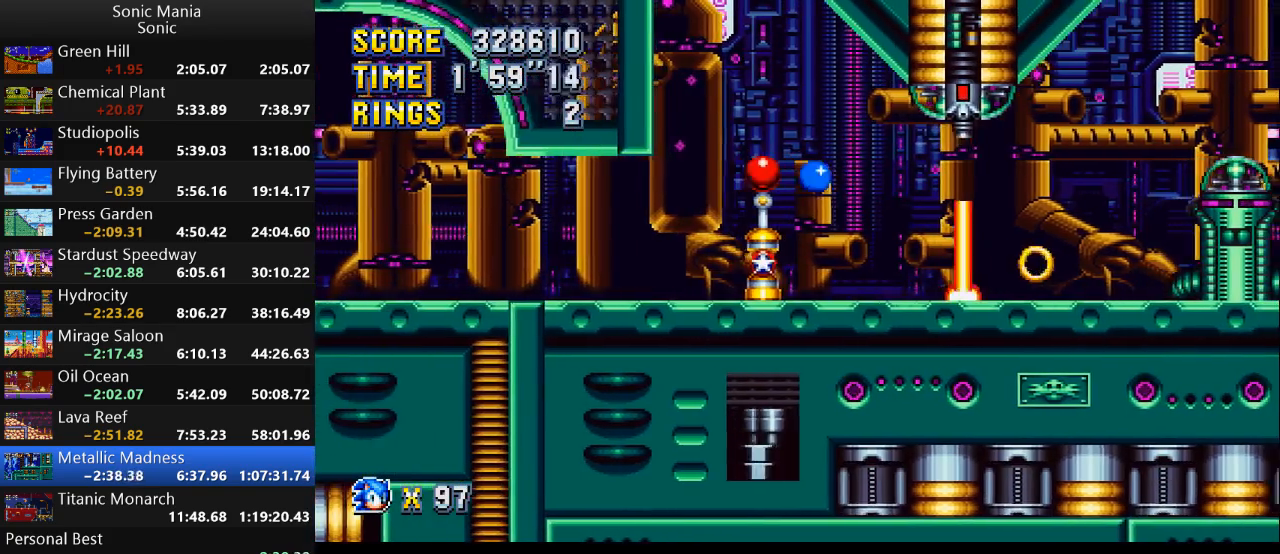
{"buttons": ["B"], "left_stick": "right", "right_stick": "center", "events": []}
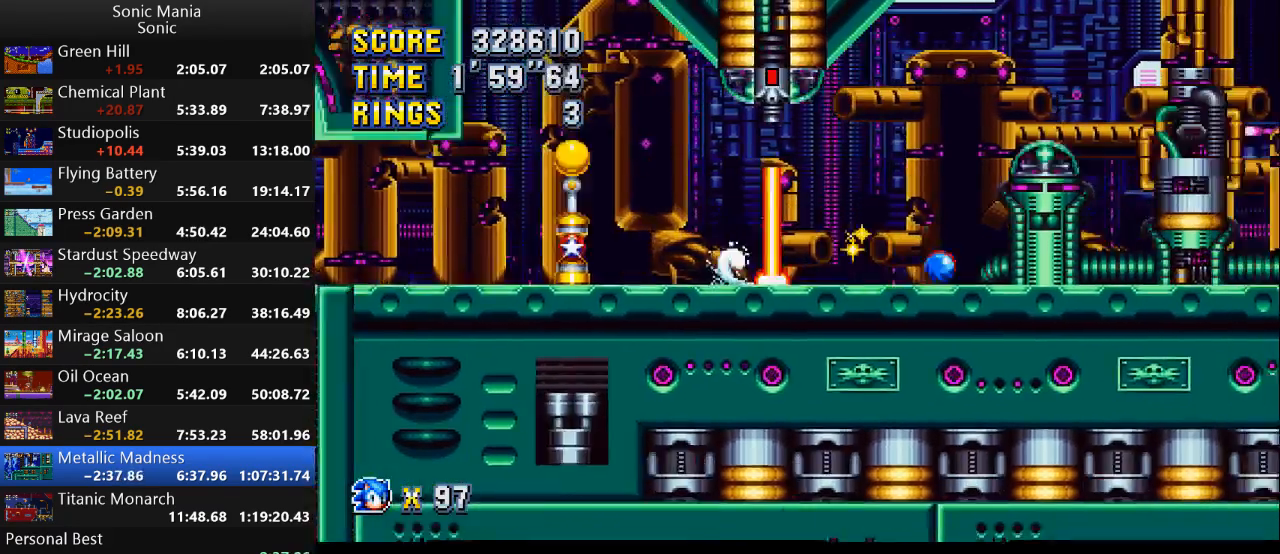
{"buttons": [], "left_stick": "right", "right_stick": "center", "events": [[167, "B", "up"]]}
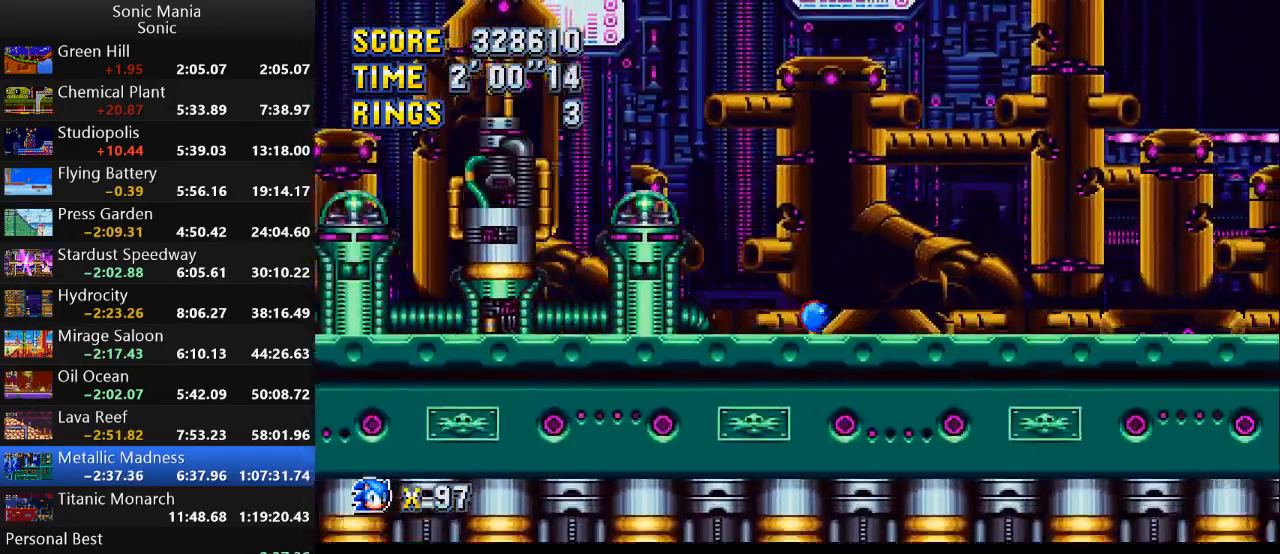
{"buttons": [], "left_stick": "right", "right_stick": "center", "events": []}
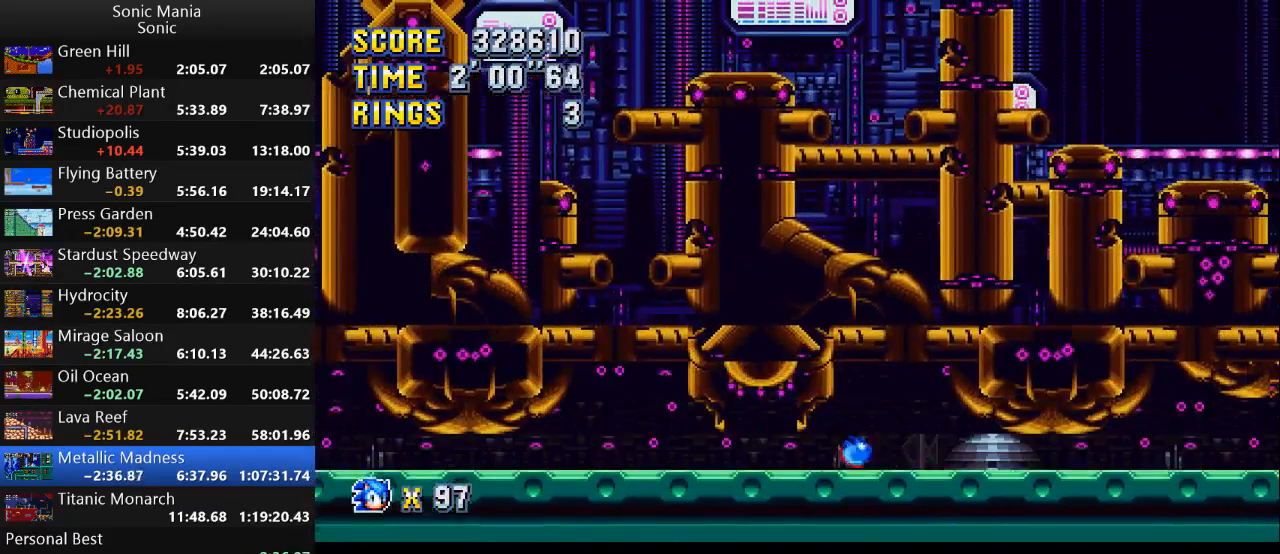
{"buttons": [], "left_stick": "left", "right_stick": "center", "events": [[400, "left_stick", "left"]]}
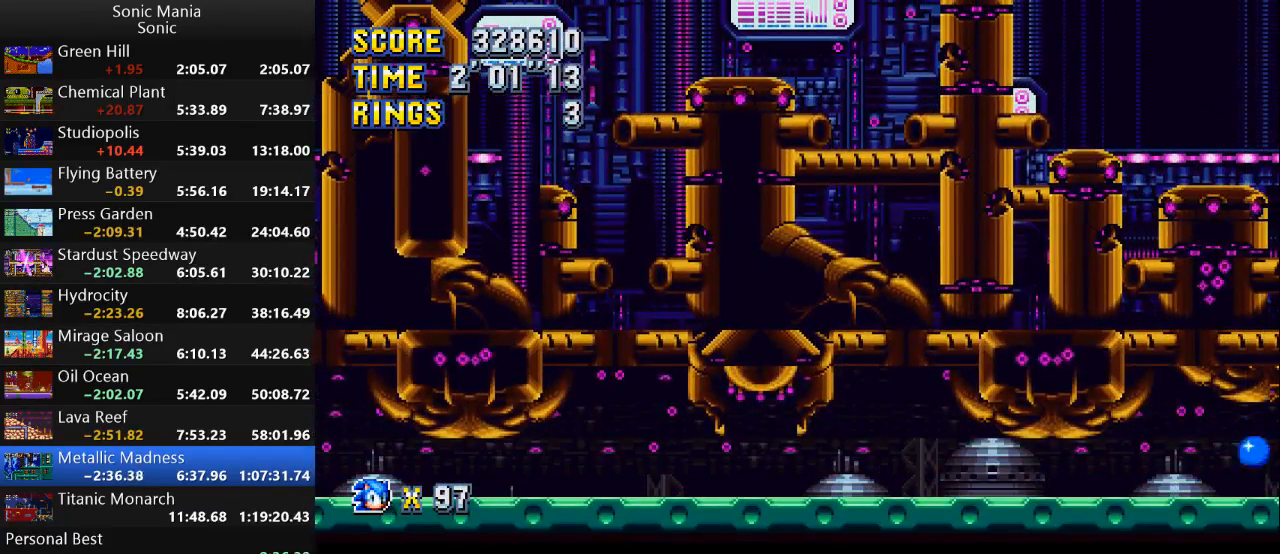
{"buttons": [], "left_stick": "left", "right_stick": "center", "events": [[33, "A", "down"], [367, "A", "up"]]}
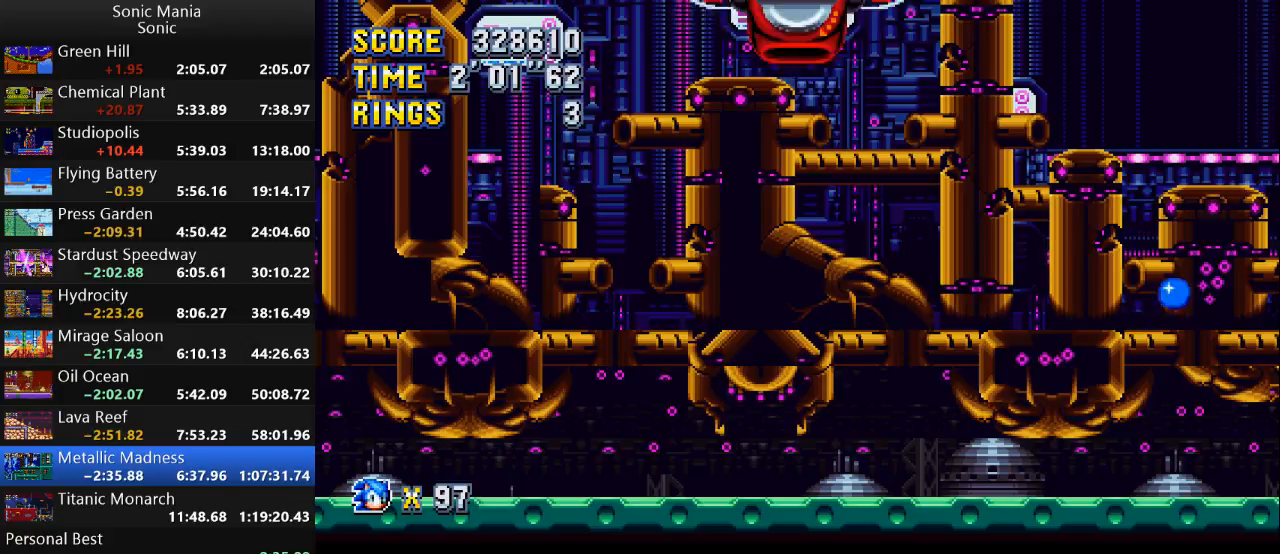
{"buttons": [], "left_stick": "left", "right_stick": "center", "events": []}
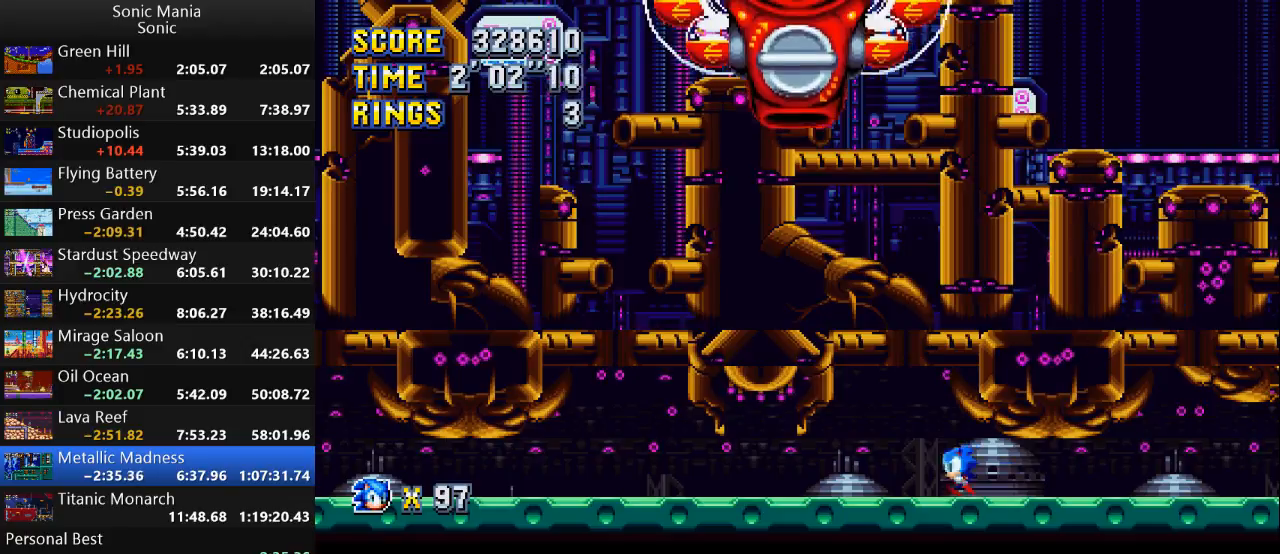
{"buttons": ["A"], "left_stick": "left", "right_stick": "center", "events": [[67, "left_stick", "right"], [200, "A", "down"], [367, "left_stick", "left"]]}
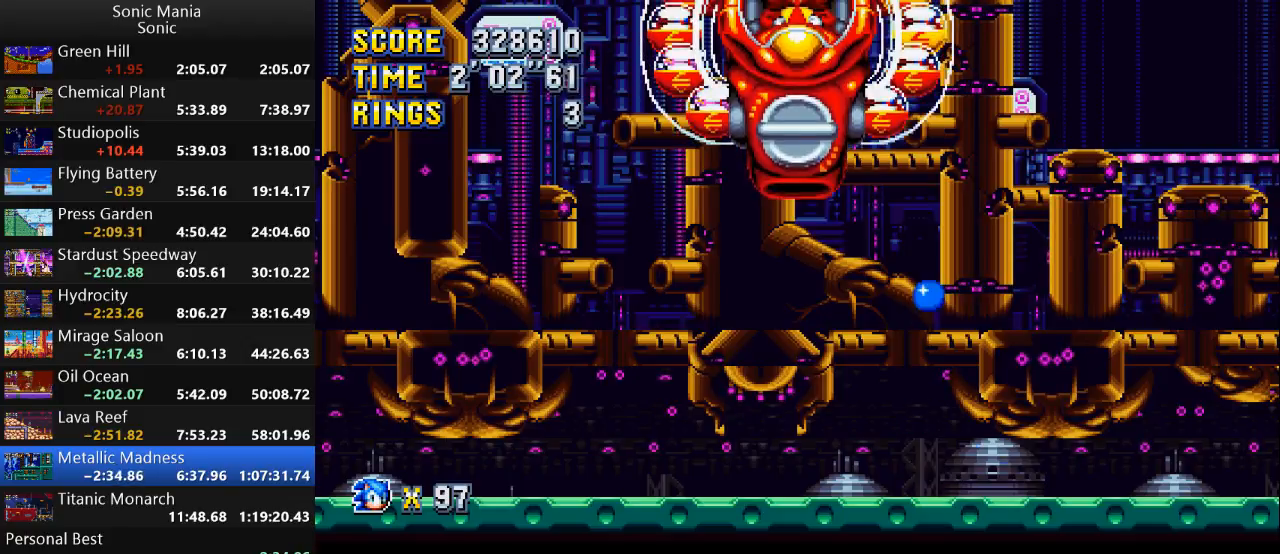
{"buttons": [], "left_stick": "right", "right_stick": "center", "events": [[100, "A", "up"], [500, "left_stick", "right"]]}
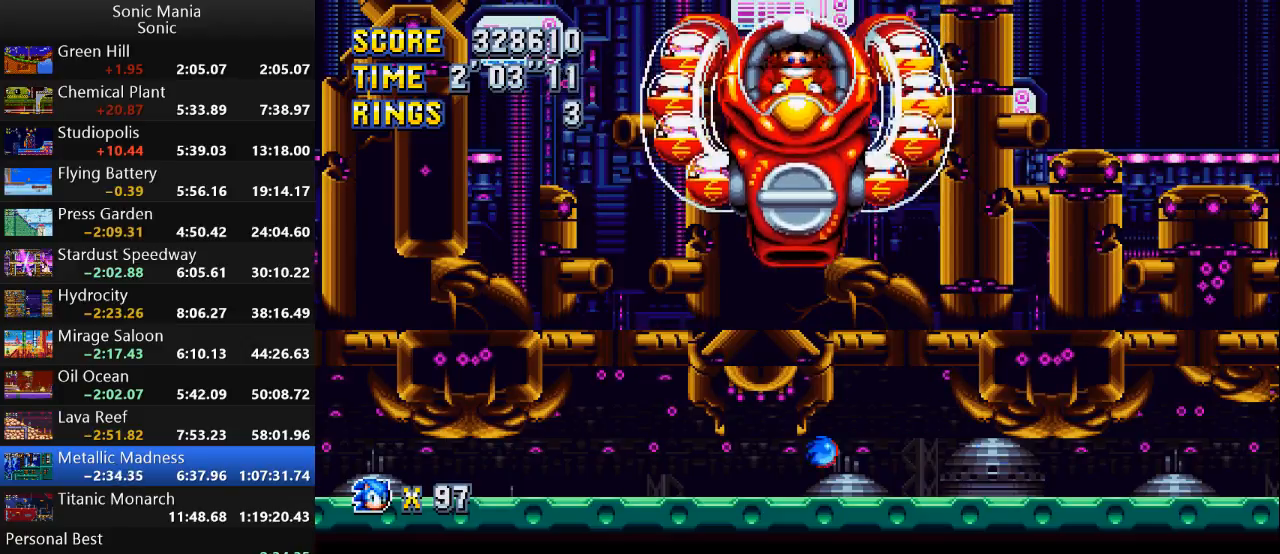
{"buttons": ["A"], "left_stick": "up-right", "right_stick": "center", "events": [[233, "A", "down"], [233, "left_stick", "up-left"], [500, "left_stick", "up-right"]]}
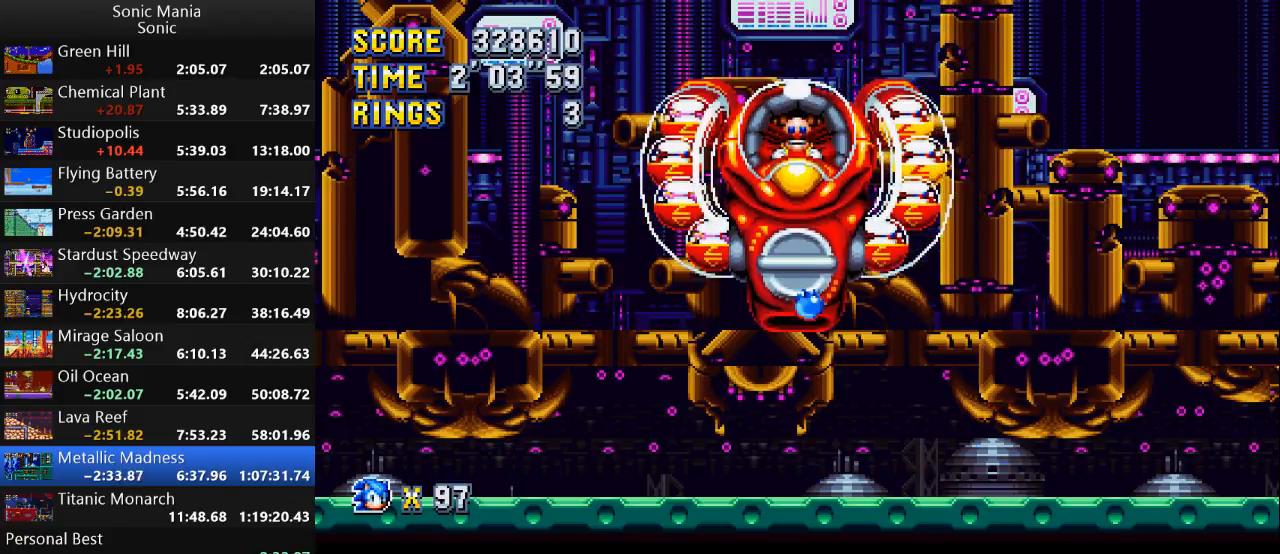
{"buttons": [], "left_stick": "center", "right_stick": "center", "events": [[267, "A", "up"], [267, "left_stick", "up-left"], [333, "left_stick", "left"], [500, "left_stick", "center"]]}
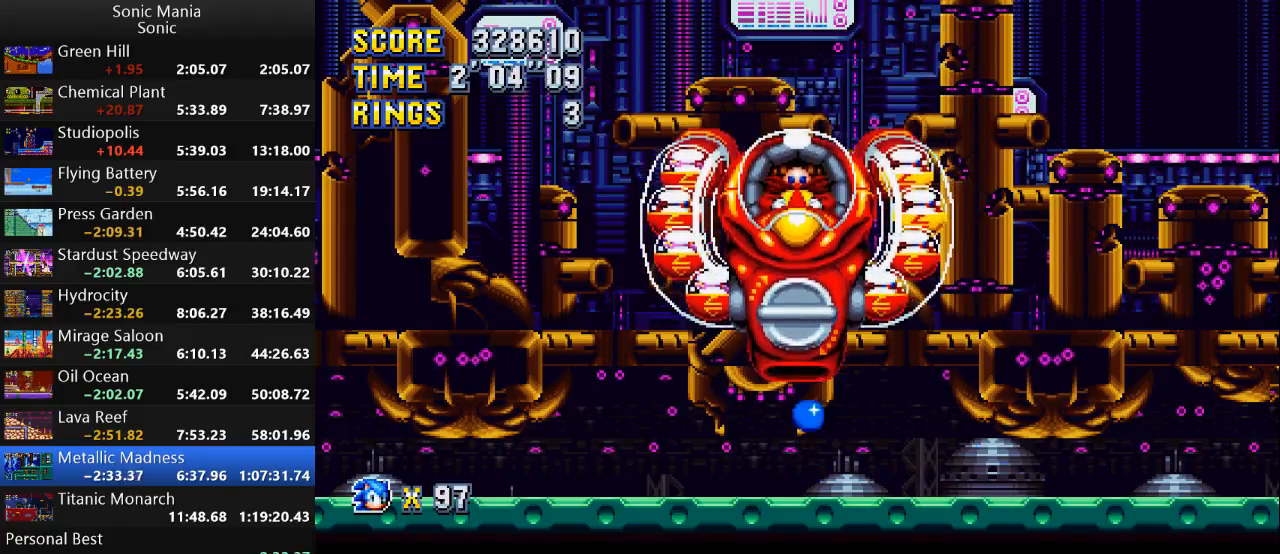
{"buttons": [], "left_stick": "up-right", "right_stick": "center", "events": [[67, "left_stick", "right"], [200, "A", "down"], [200, "left_stick", "up-left"], [433, "A", "up"], [500, "left_stick", "up-right"]]}
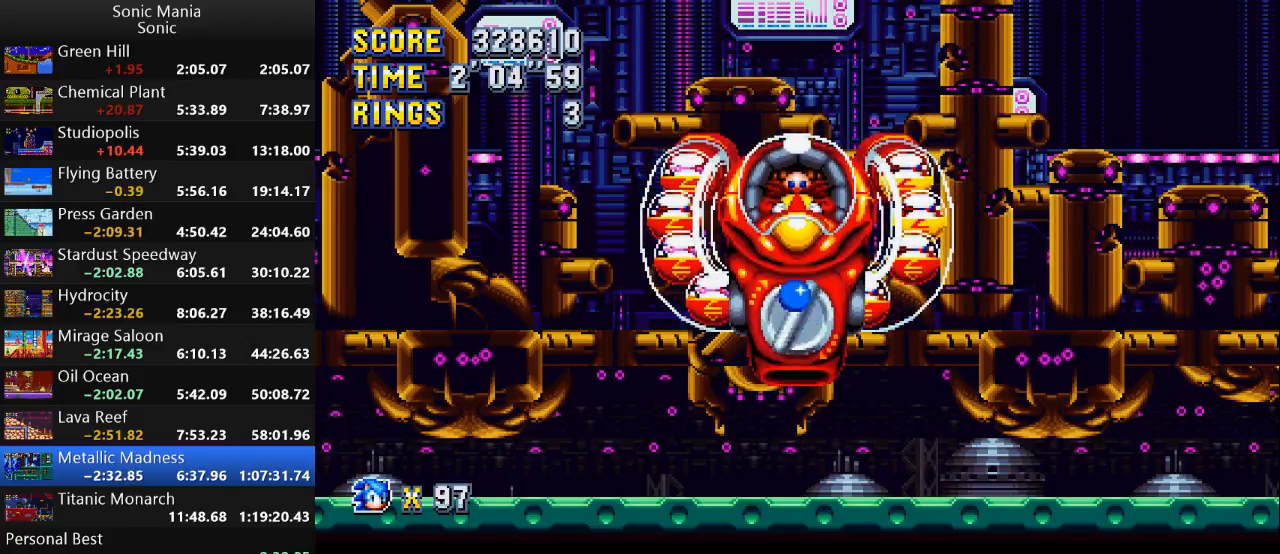
{"buttons": [], "left_stick": "right", "right_stick": "center", "events": [[233, "left_stick", "left"], [400, "left_stick", "center"], [467, "left_stick", "right"]]}
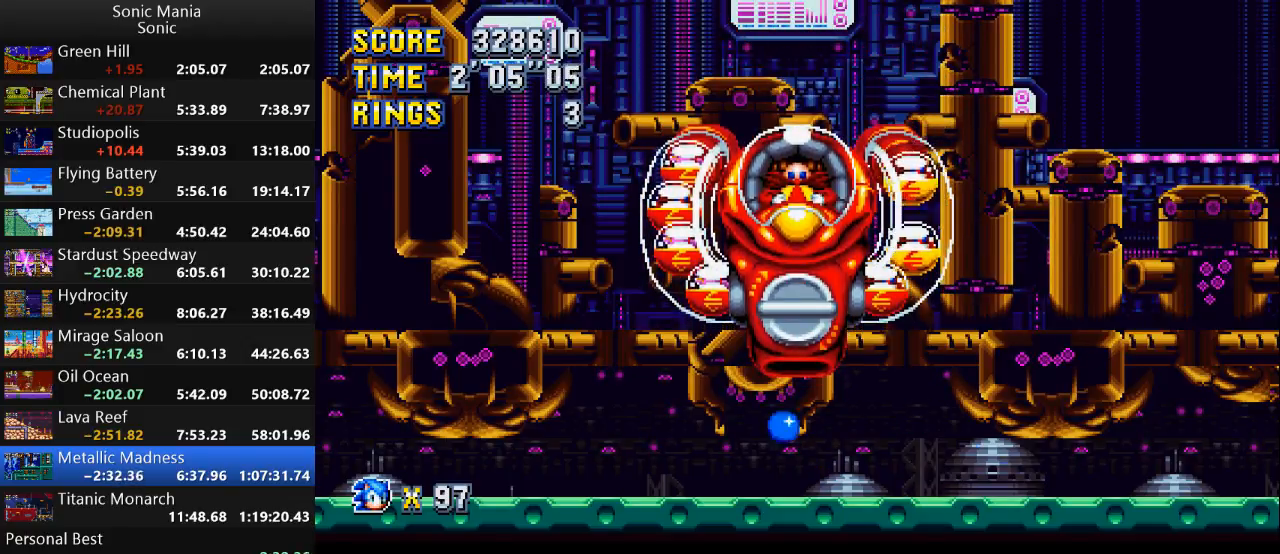
{"buttons": ["A"], "left_stick": "center", "right_stick": "center", "events": [[100, "left_stick", "center"], [333, "A", "down"]]}
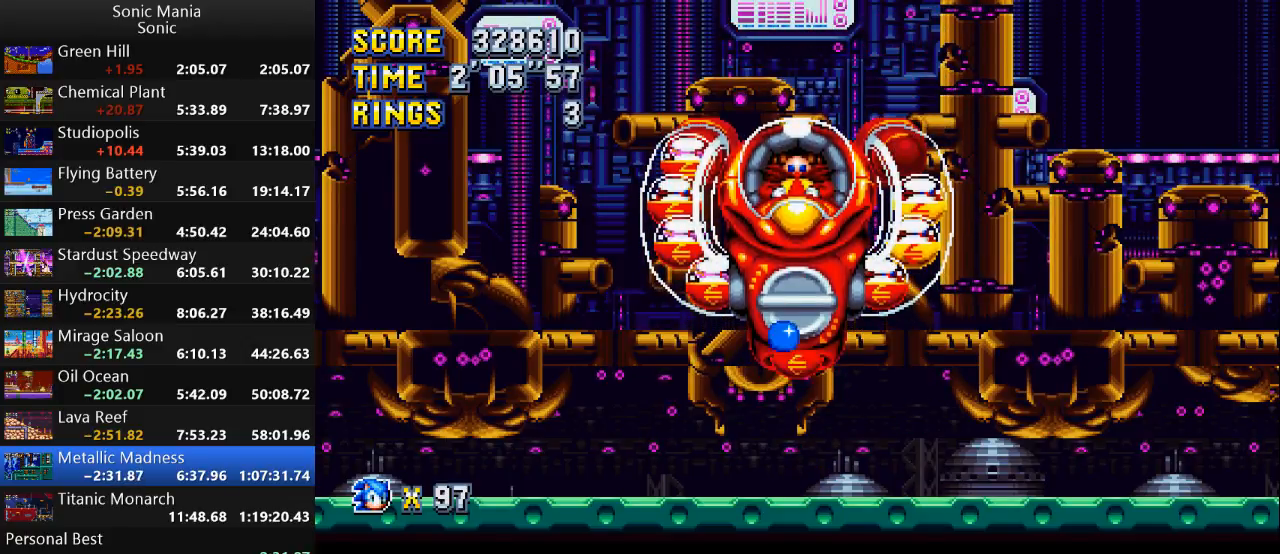
{"buttons": [], "left_stick": "center", "right_stick": "center", "events": [[267, "A", "up"]]}
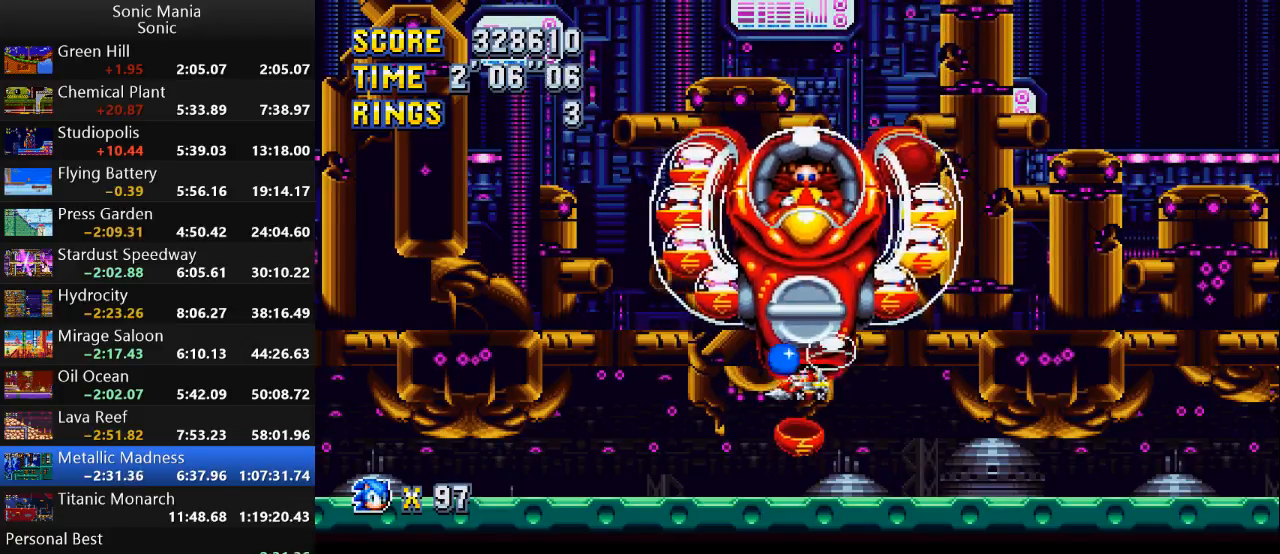
{"buttons": ["A"], "left_stick": "center", "right_stick": "center", "events": [[367, "A", "down"]]}
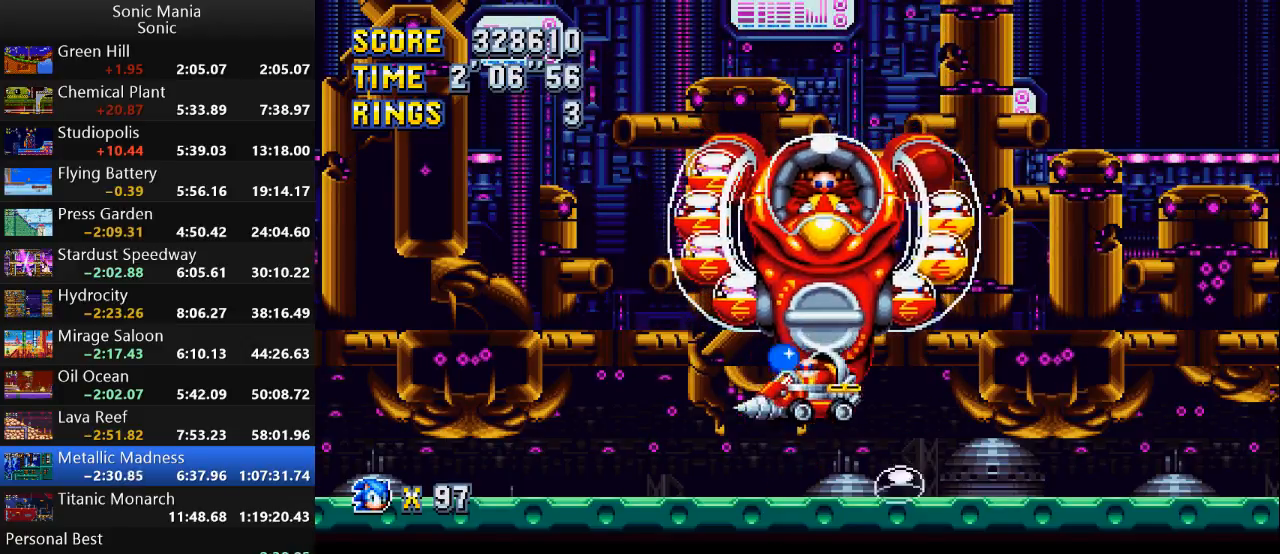
{"buttons": [], "left_stick": "center", "right_stick": "center", "events": [[100, "A", "up"], [133, "left_stick", "right"], [433, "left_stick", "center"]]}
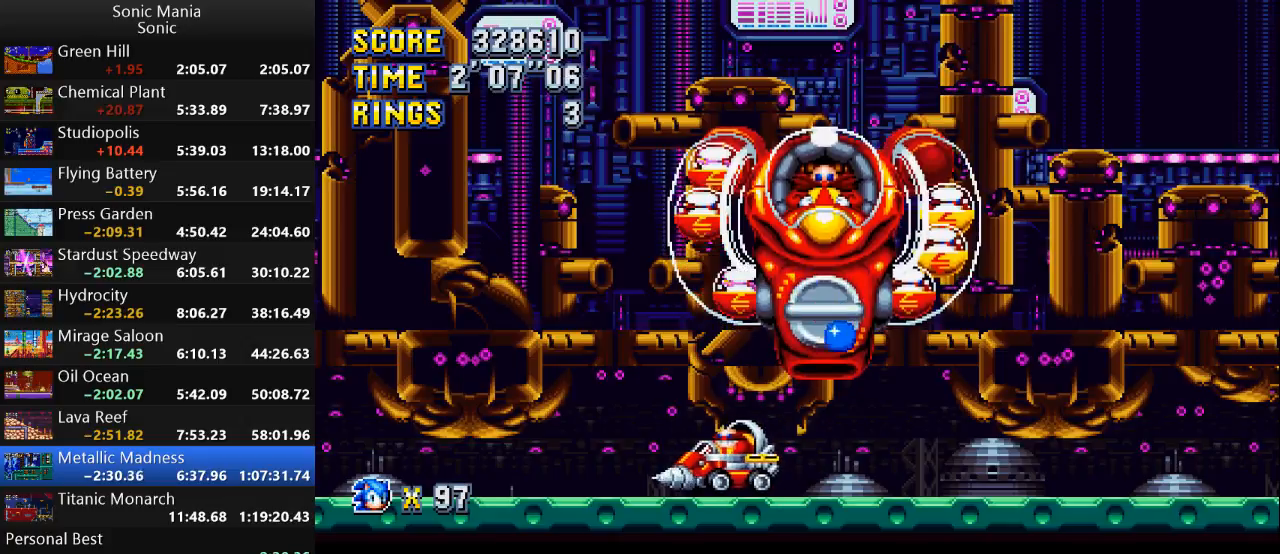
{"buttons": ["A"], "left_stick": "center", "right_stick": "center", "events": [[33, "left_stick", "left"], [333, "left_stick", "center"], [433, "A", "down"]]}
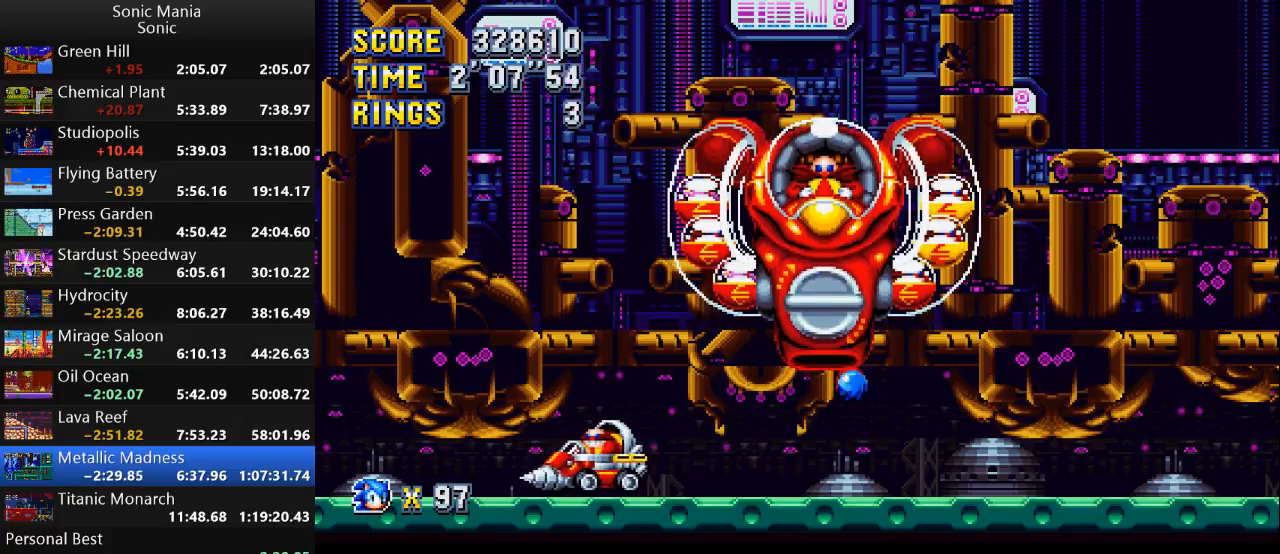
{"buttons": [], "left_stick": "center", "right_stick": "center", "events": [[400, "A", "up"]]}